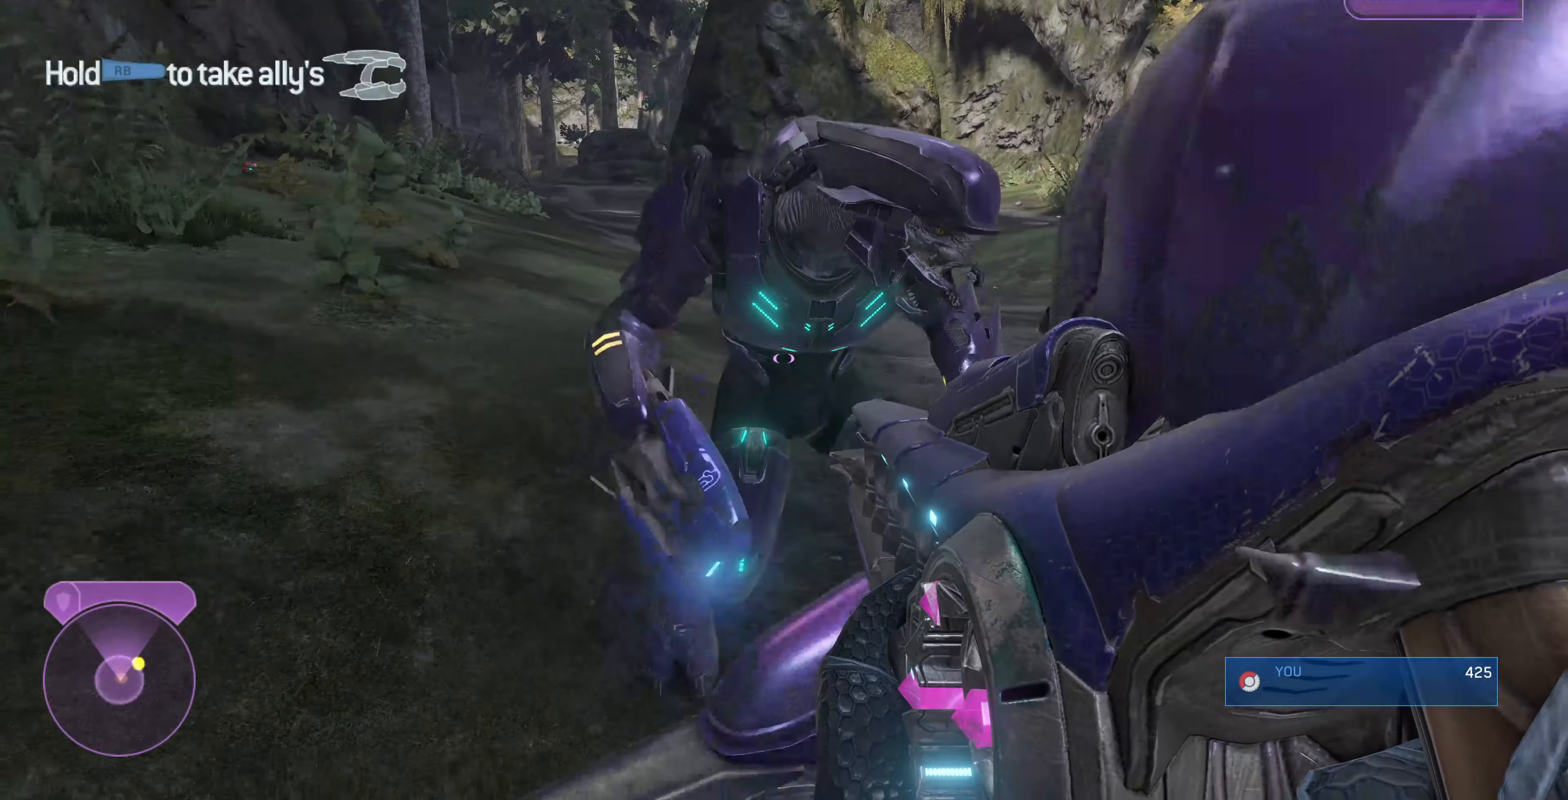
Gameplay with a controller (PlayStation layout); each line is a JSON object with the inputs held at the frame after it. "events" lists button and stick changes between this image and that frame as [ms after this image, input, new state], when the widget could be followed in between.
{"buttons": [], "left_stick": "down", "right_stick": "center", "events": [[33, "left_stick", "center"], [166, "right_stick", "up-left"], [333, "right_stick", "center"], [366, "R1", "up"], [433, "left_stick", "down"]]}
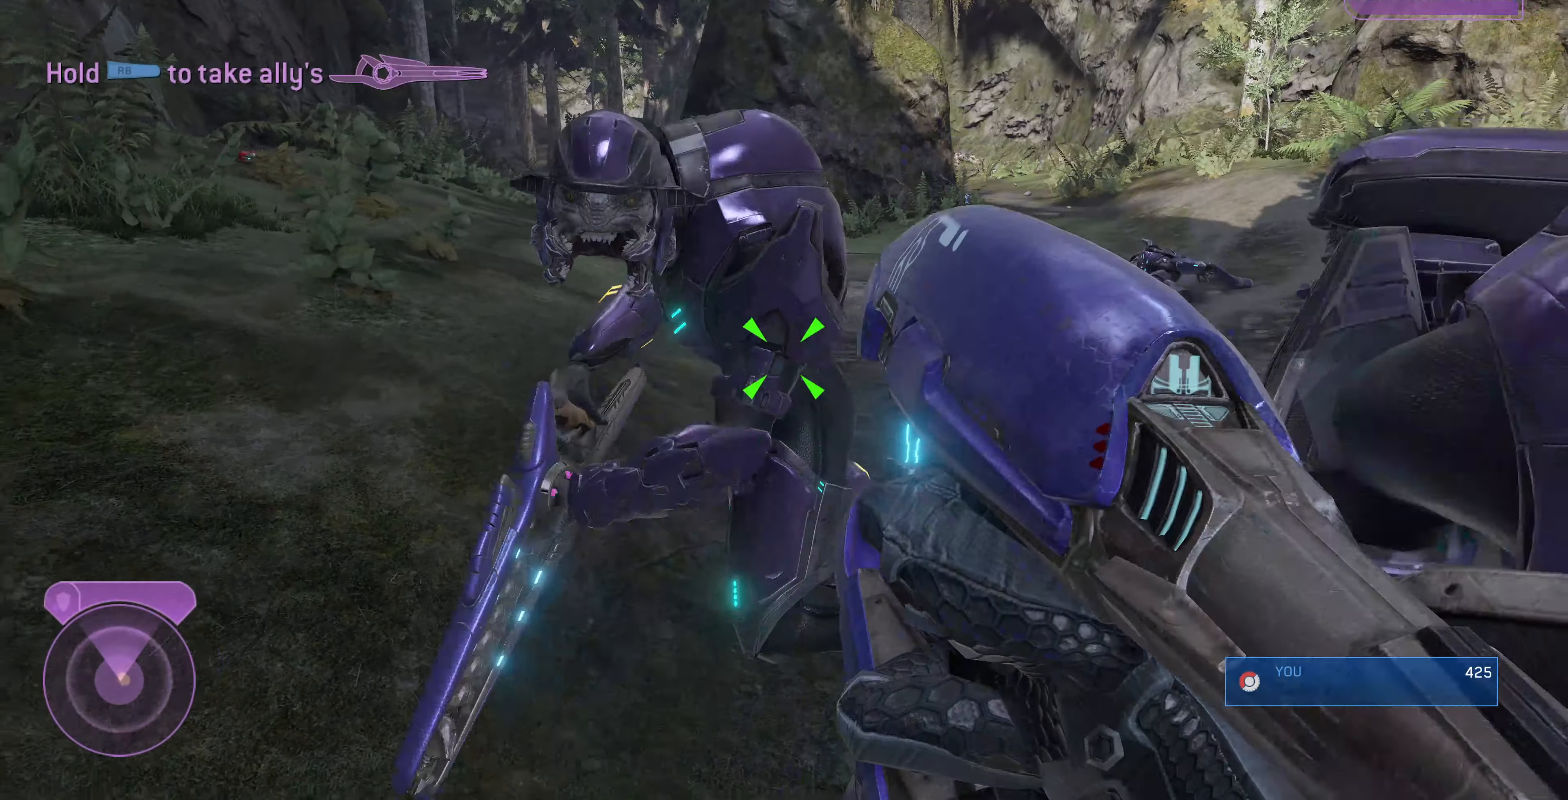
{"buttons": [], "left_stick": "right", "right_stick": "center", "events": [[33, "right_stick", "right"], [166, "left_stick", "down-right"], [200, "right_stick", "down"], [266, "left_stick", "right"], [300, "right_stick", "center"]]}
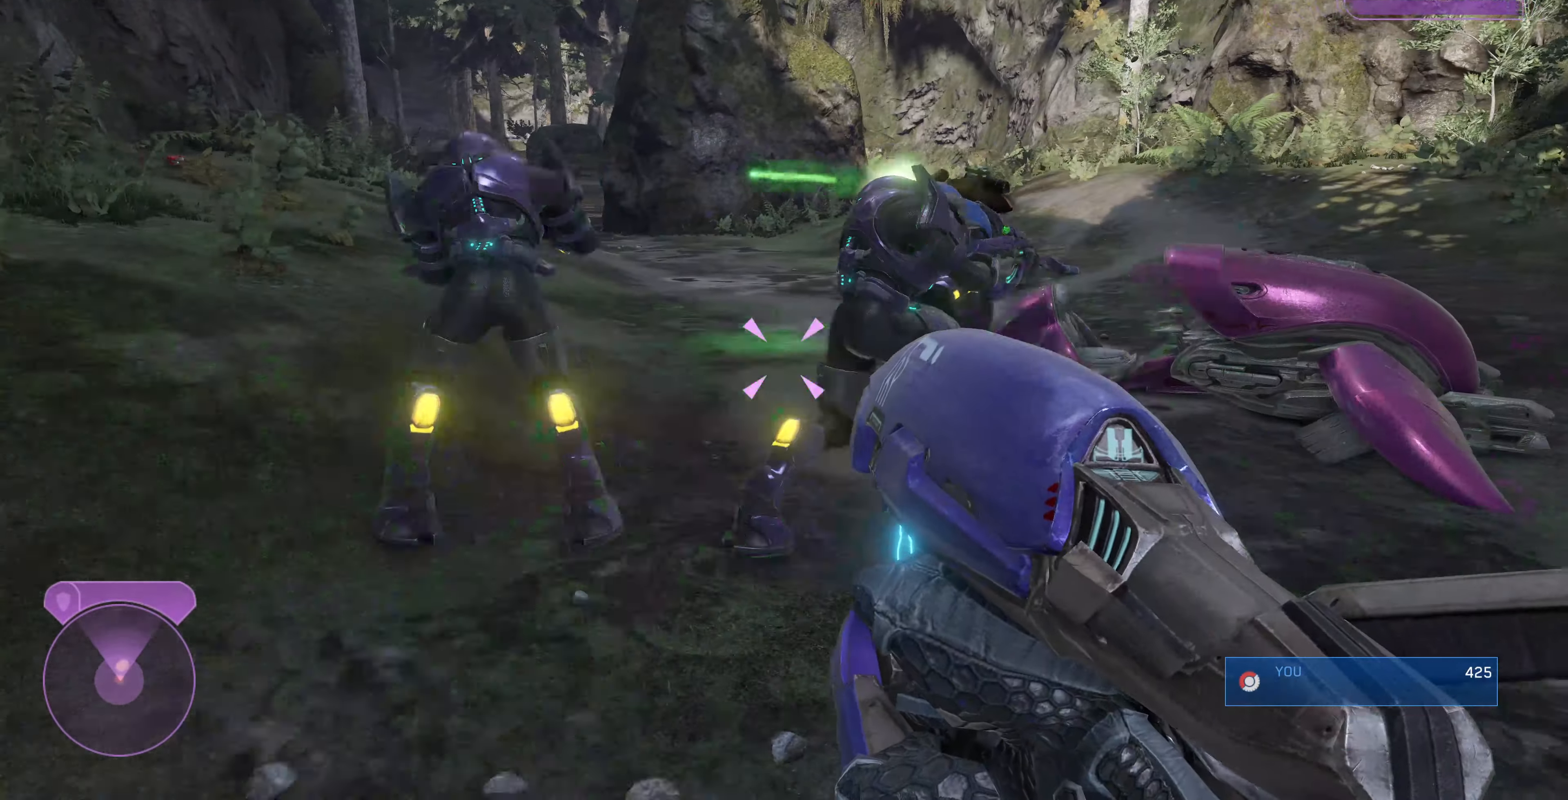
{"buttons": [], "left_stick": "up-right", "right_stick": "center", "events": [[33, "left_stick", "up-right"]]}
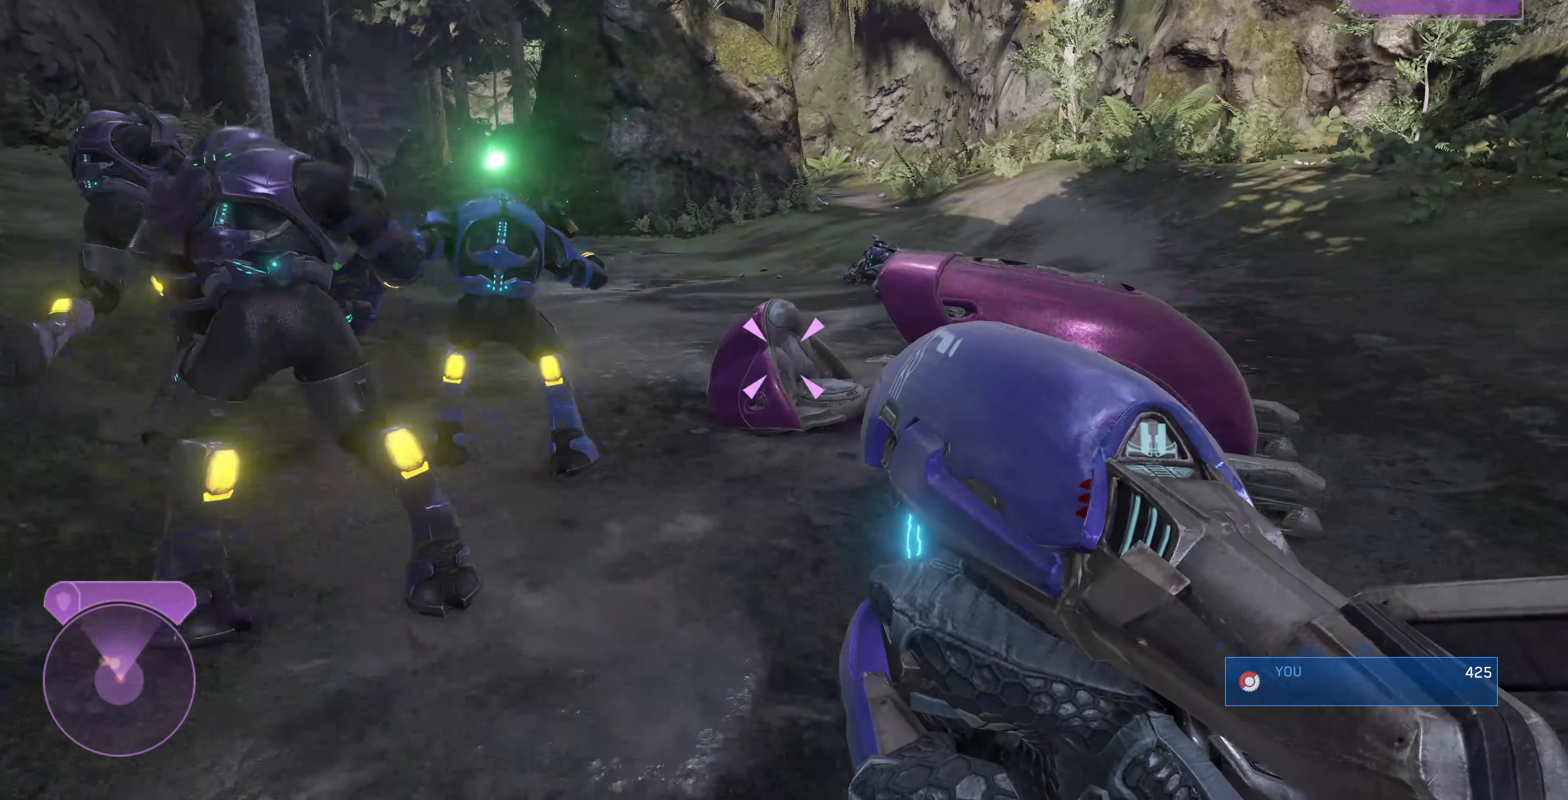
{"buttons": ["R1"], "left_stick": "up", "right_stick": "up-right", "events": [[100, "left_stick", "up"], [166, "right_stick", "right"], [233, "R1", "down"], [400, "right_stick", "up-right"]]}
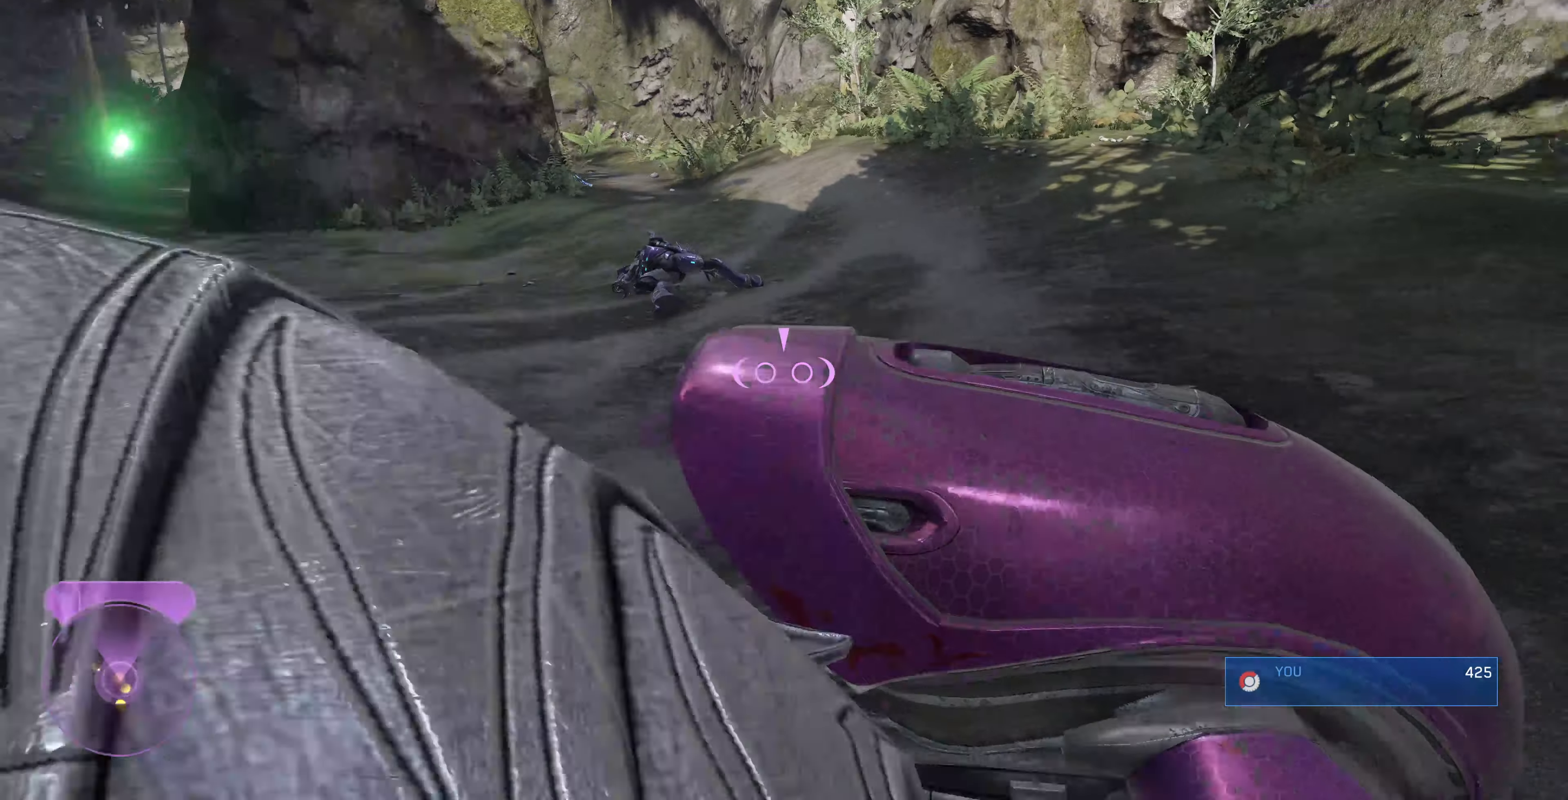
{"buttons": [], "left_stick": "up", "right_stick": "left", "events": [[66, "left_stick", "center"], [133, "left_stick", "up-right"], [133, "right_stick", "center"], [200, "R1", "up"], [200, "right_stick", "left"], [500, "left_stick", "up"]]}
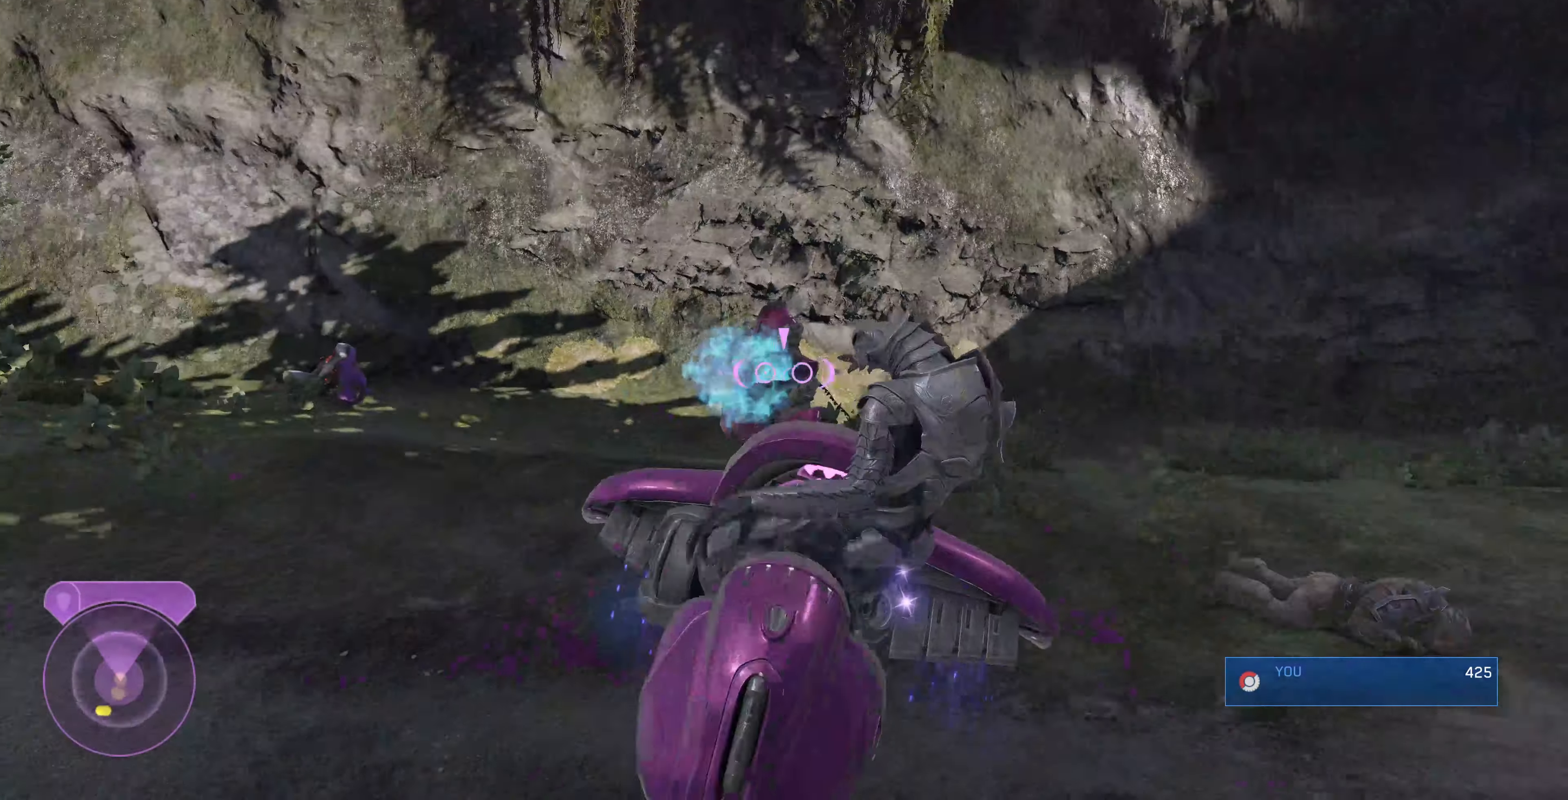
{"buttons": [], "left_stick": "up", "right_stick": "left", "events": [[33, "left_stick", "up-left"], [133, "left_stick", "left"], [334, "left_stick", "up-left"], [434, "left_stick", "up"]]}
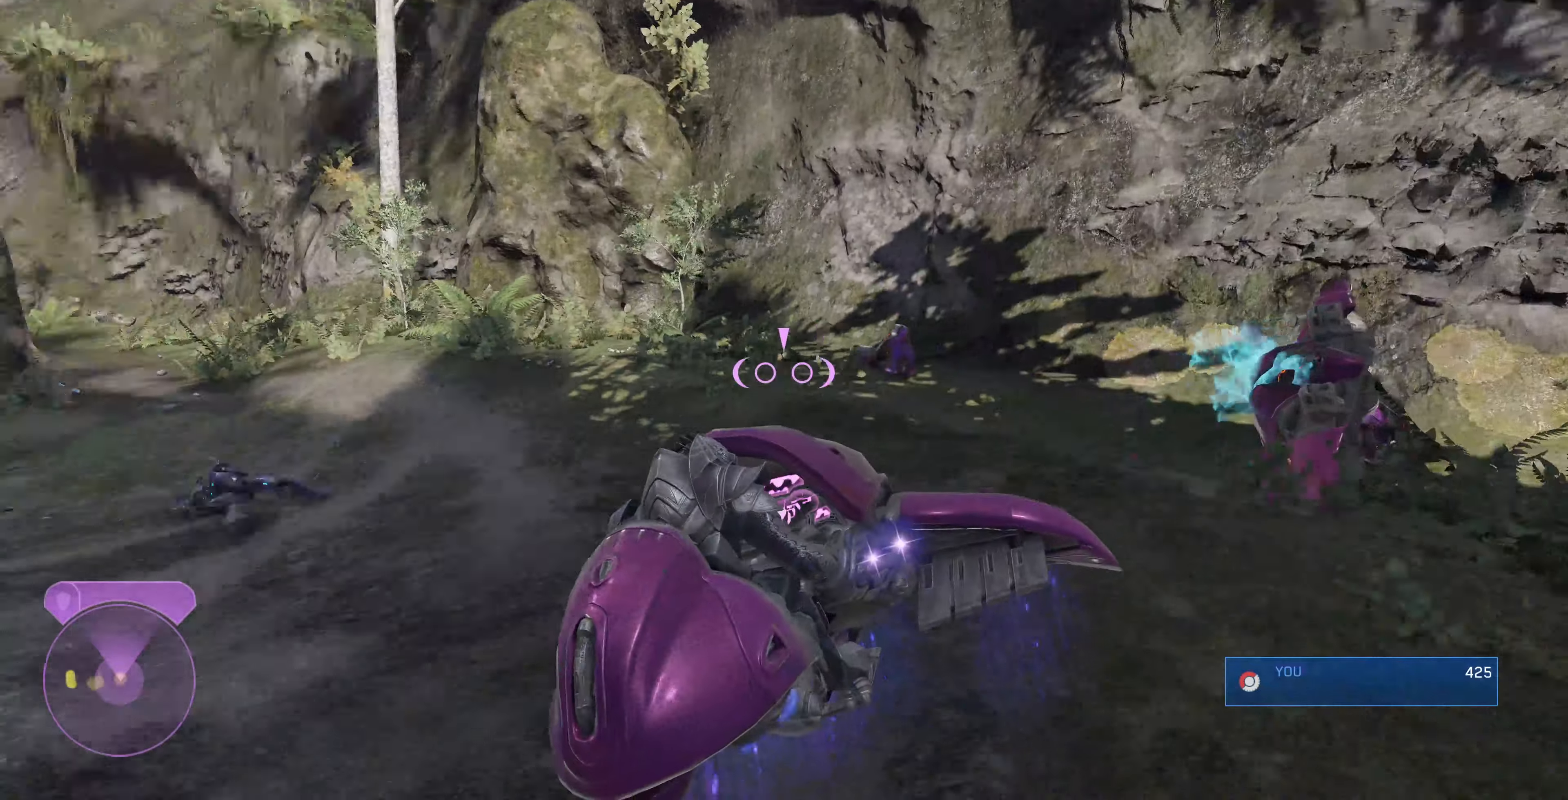
{"buttons": [], "left_stick": "up-right", "right_stick": "left", "events": [[334, "left_stick", "up-right"]]}
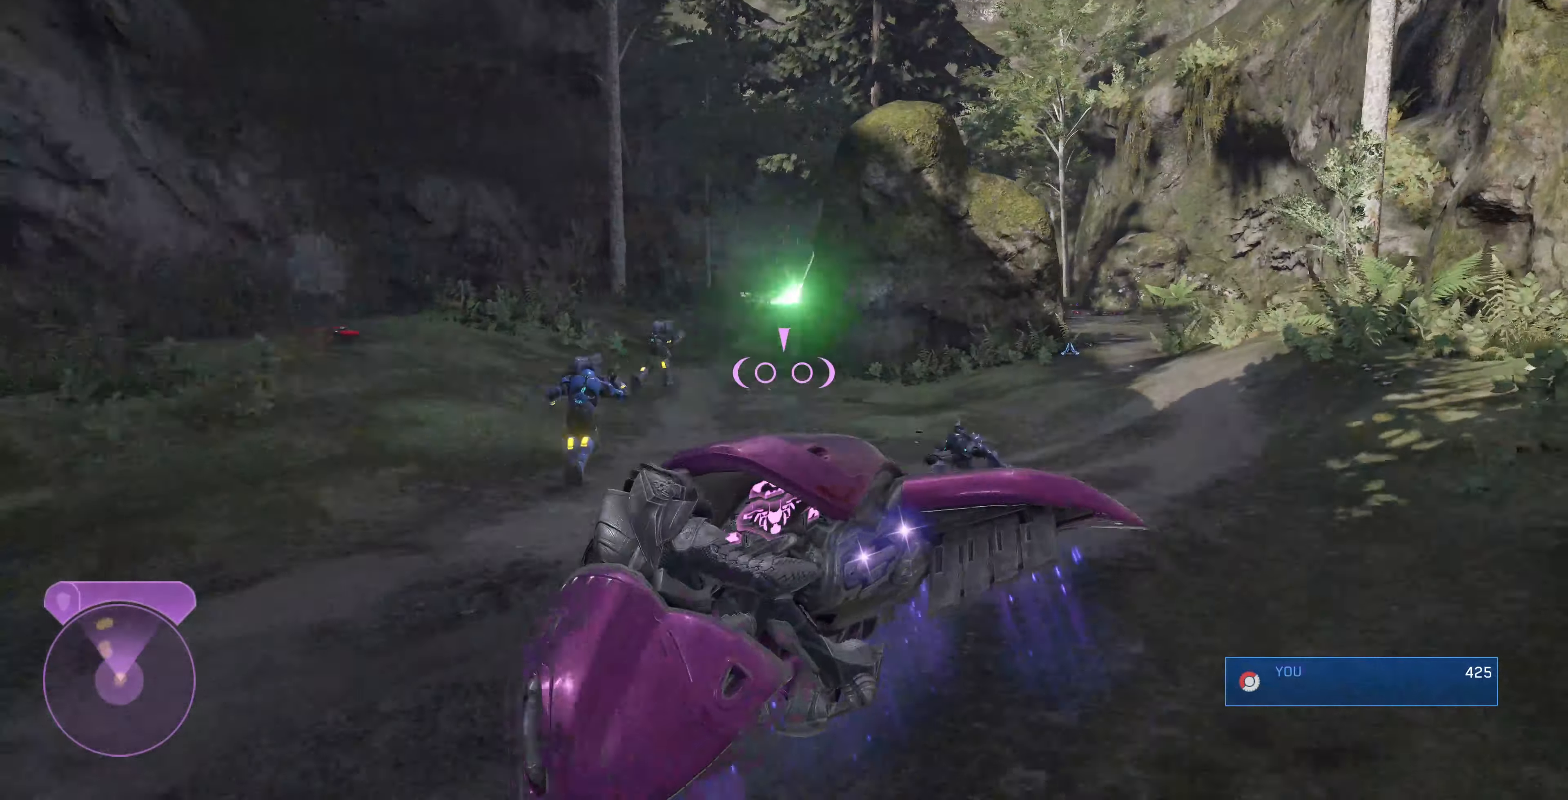
{"buttons": [], "left_stick": "up-right", "right_stick": "center", "events": [[67, "right_stick", "center"]]}
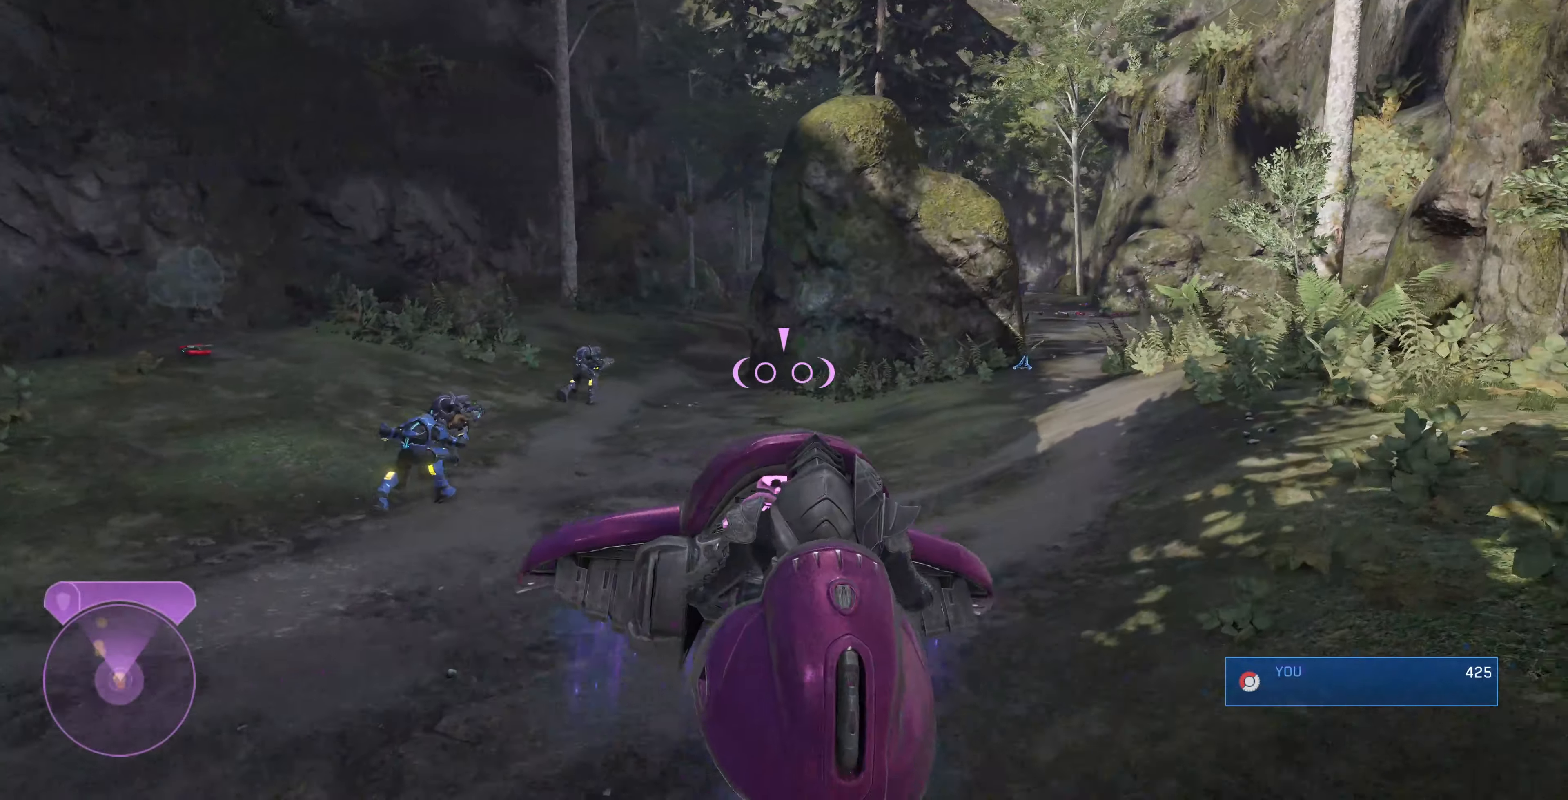
{"buttons": [], "left_stick": "up-right", "right_stick": "center", "events": []}
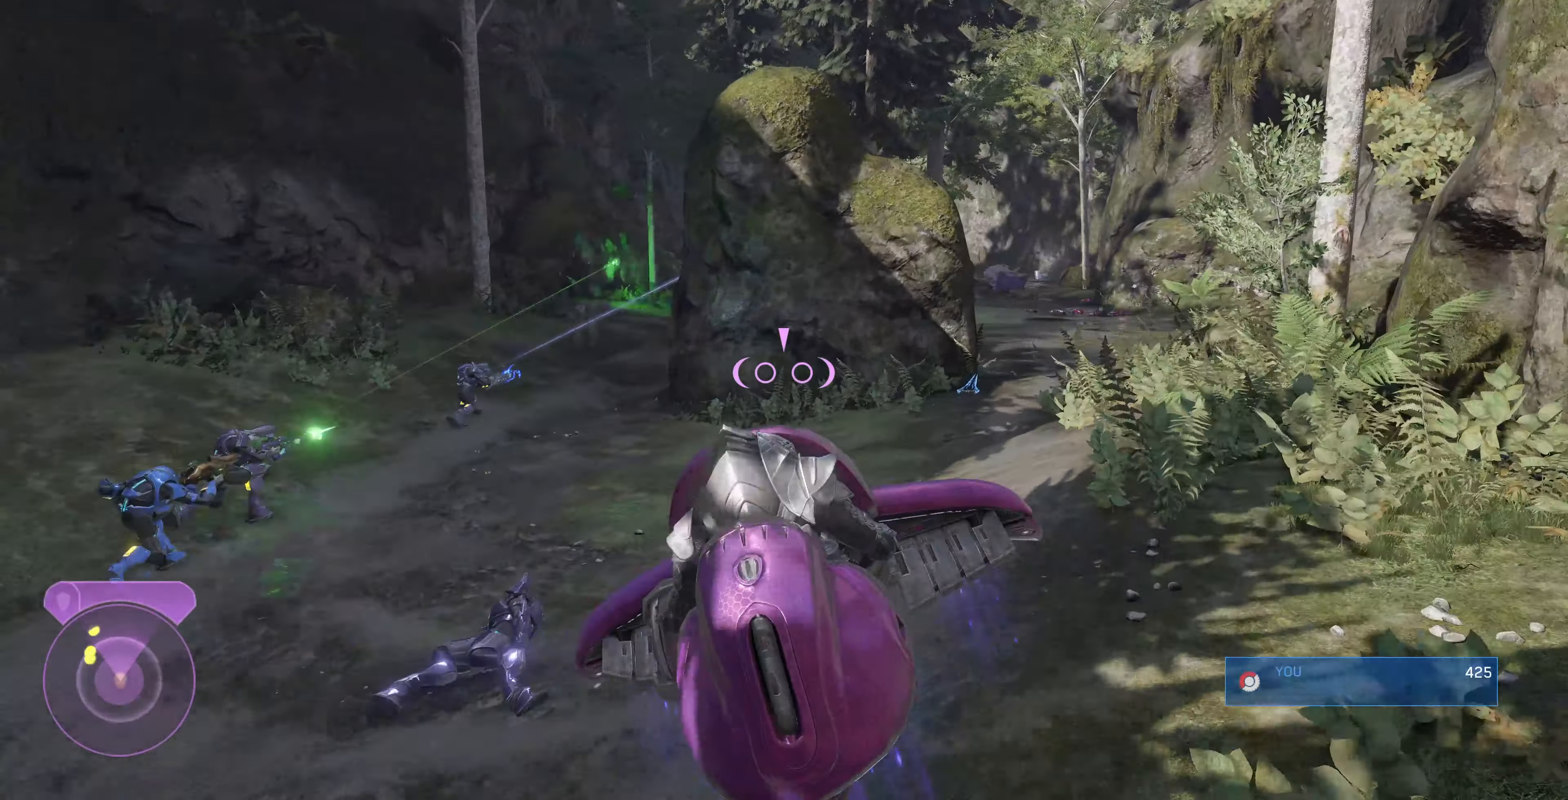
{"buttons": [], "left_stick": "up-right", "right_stick": "center", "events": []}
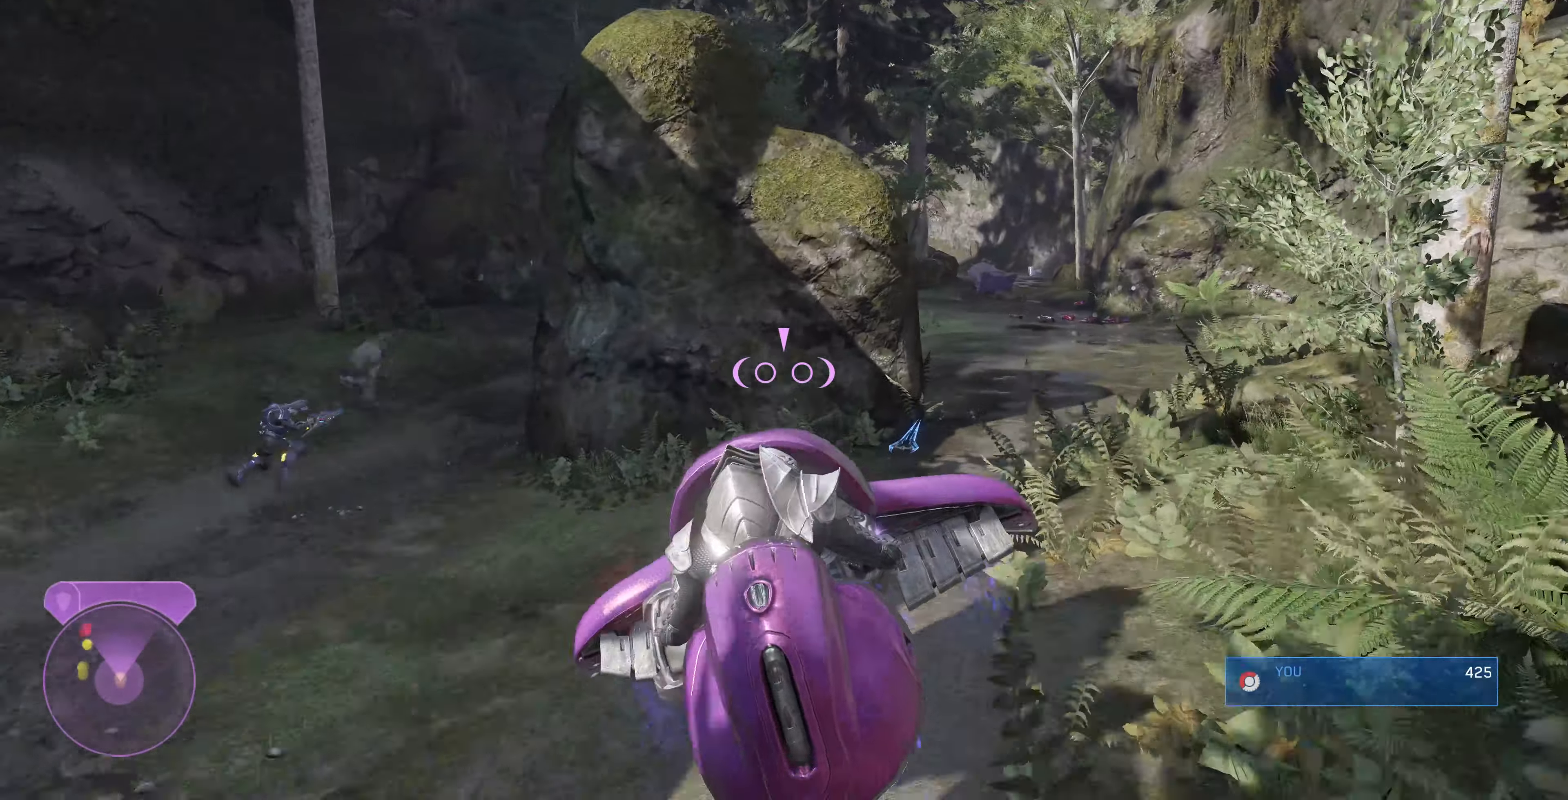
{"buttons": [], "left_stick": "center", "right_stick": "up-left", "events": [[400, "right_stick", "up-left"], [467, "left_stick", "center"]]}
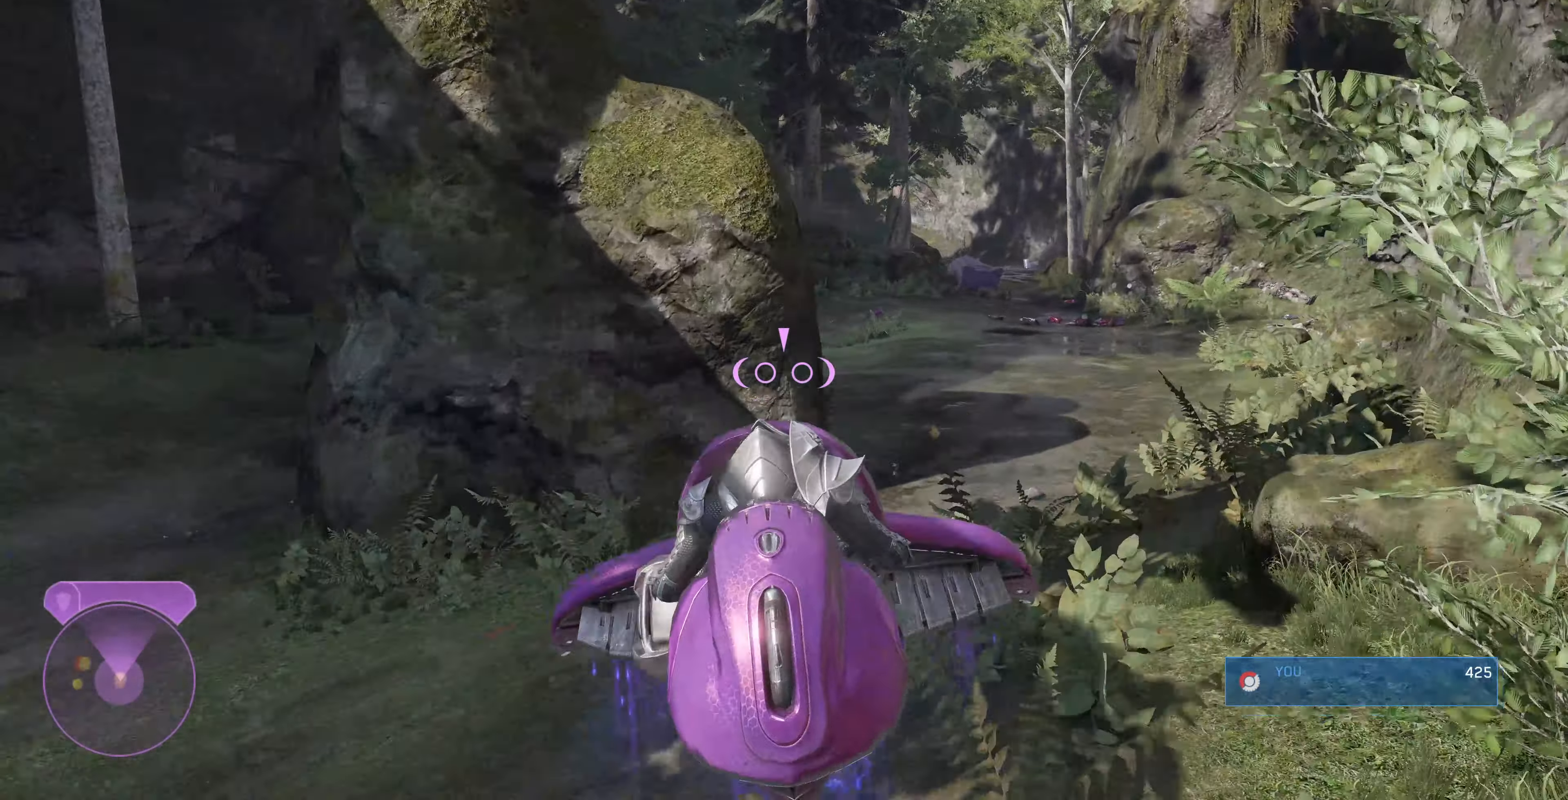
{"buttons": [], "left_stick": "up-left", "right_stick": "center", "events": [[34, "R1", "down"], [367, "R1", "up"], [434, "left_stick", "left"], [500, "left_stick", "up-left"], [500, "right_stick", "center"]]}
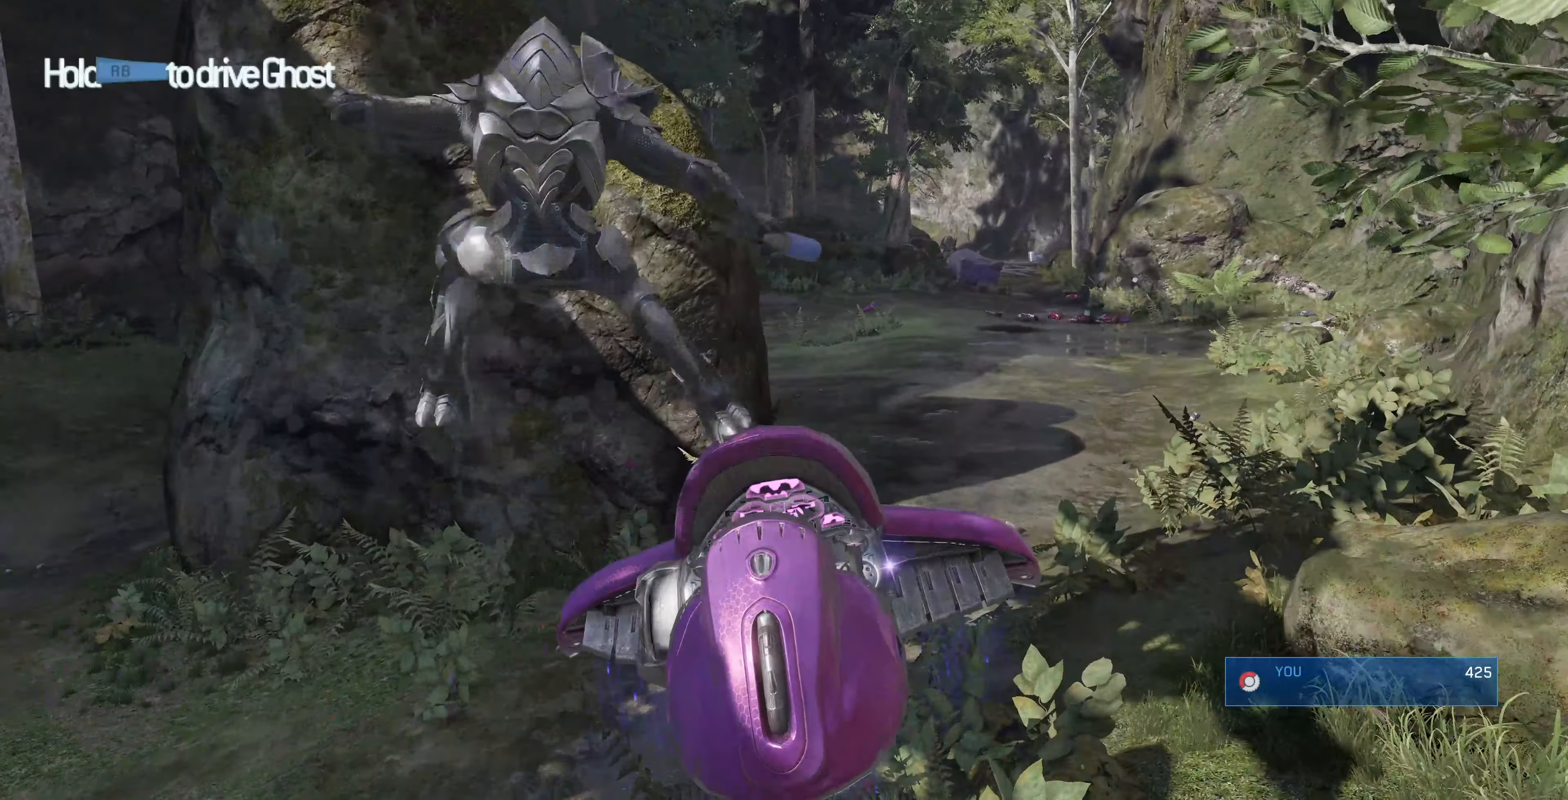
{"buttons": [], "left_stick": "up-left", "right_stick": "center", "events": [[134, "right_stick", "up-right"], [400, "right_stick", "center"]]}
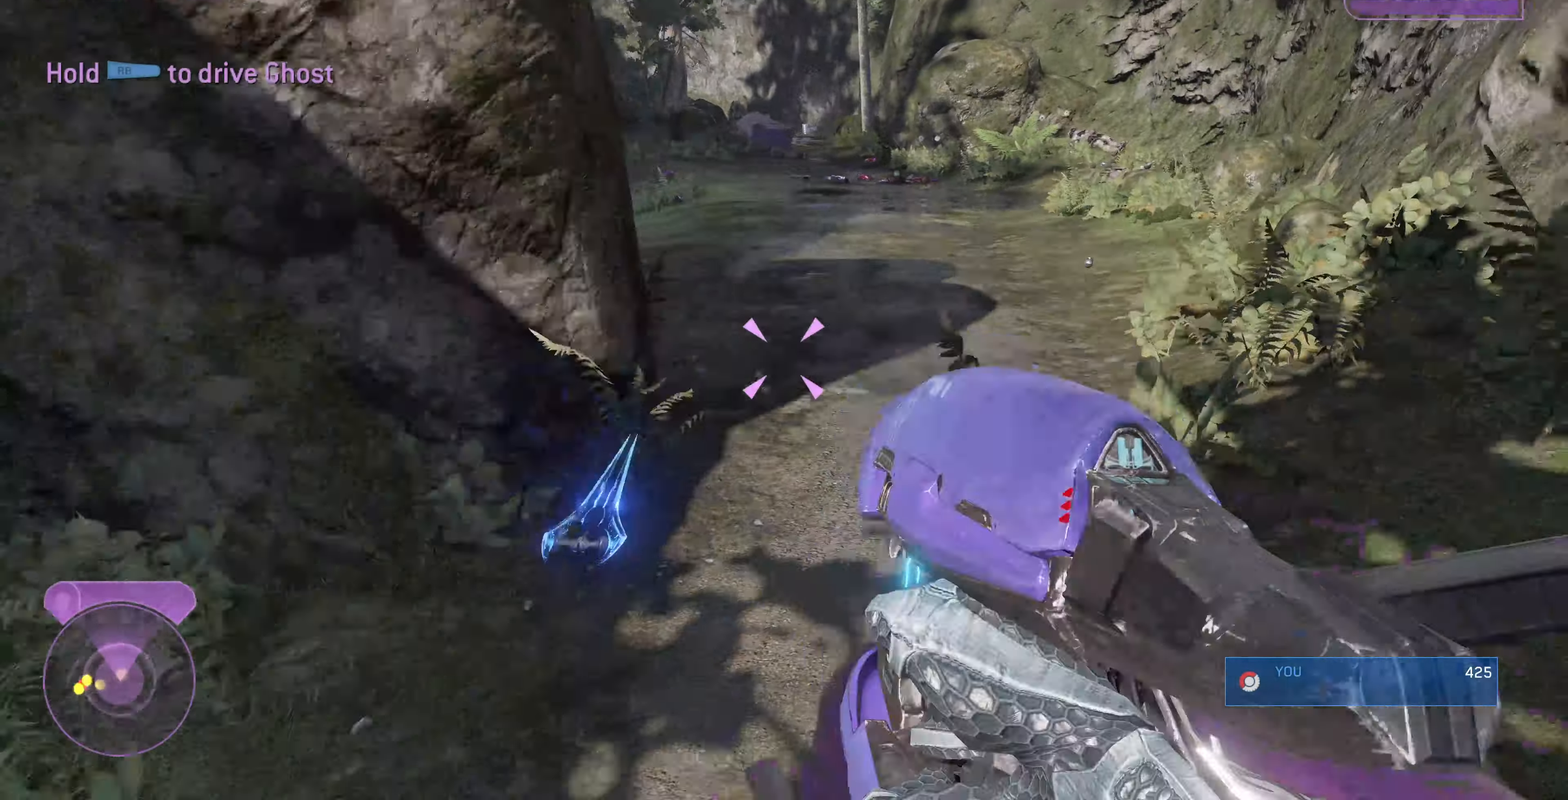
{"buttons": [], "left_stick": "down-left", "right_stick": "left", "events": [[34, "right_stick", "up-right"], [200, "right_stick", "center"], [334, "right_stick", "left"], [500, "left_stick", "down-left"]]}
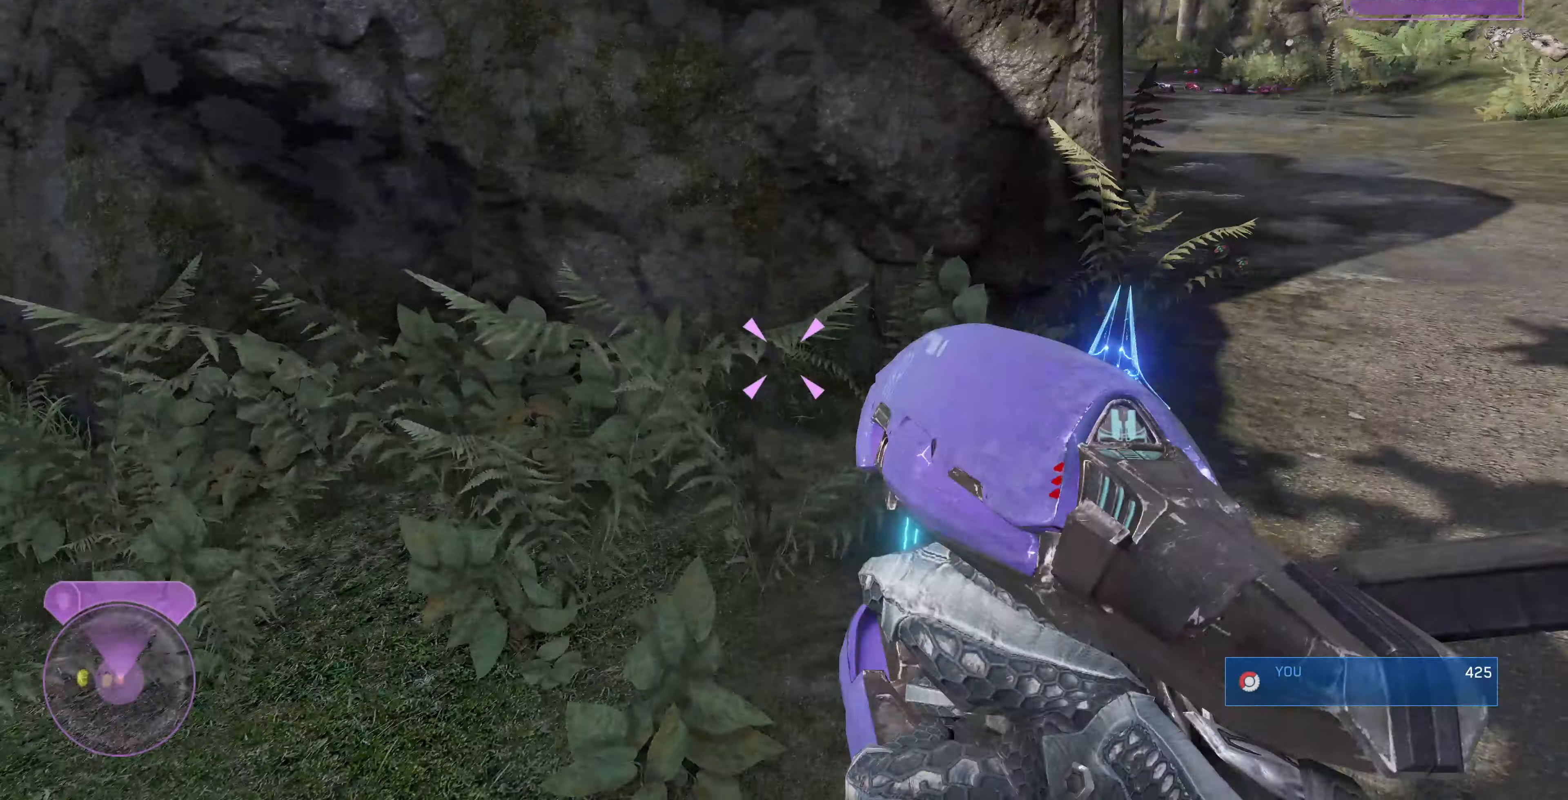
{"buttons": [], "left_stick": "up", "right_stick": "center", "events": [[134, "left_stick", "center"], [234, "left_stick", "up"], [400, "right_stick", "center"]]}
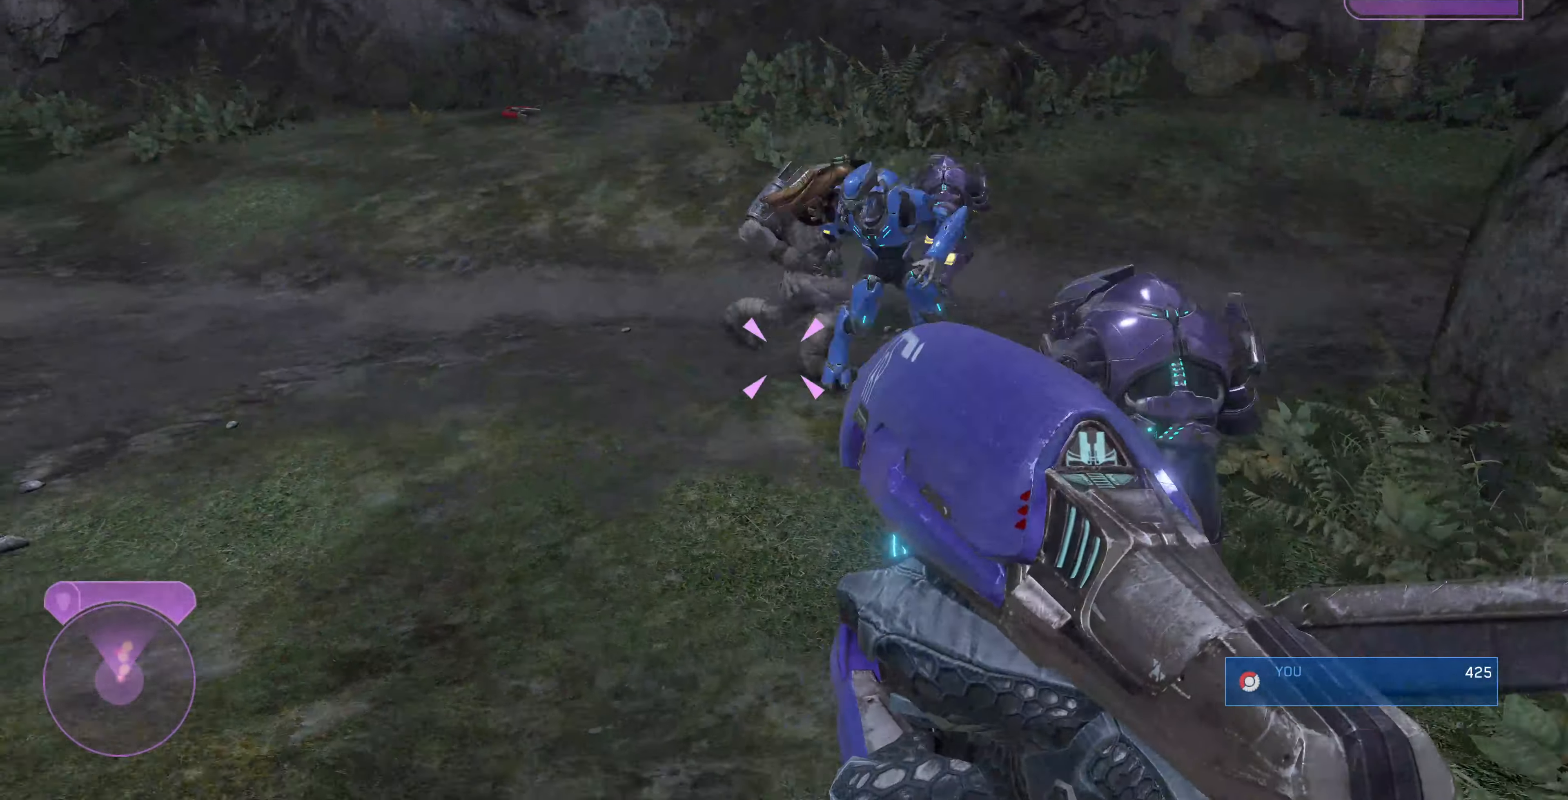
{"buttons": [], "left_stick": "up-left", "right_stick": "right", "events": [[67, "TRIANGLE", "down"], [67, "left_stick", "up-right"], [100, "TRIANGLE", "up"], [267, "left_stick", "center"], [267, "right_stick", "right"], [400, "left_stick", "up"], [467, "left_stick", "up-left"]]}
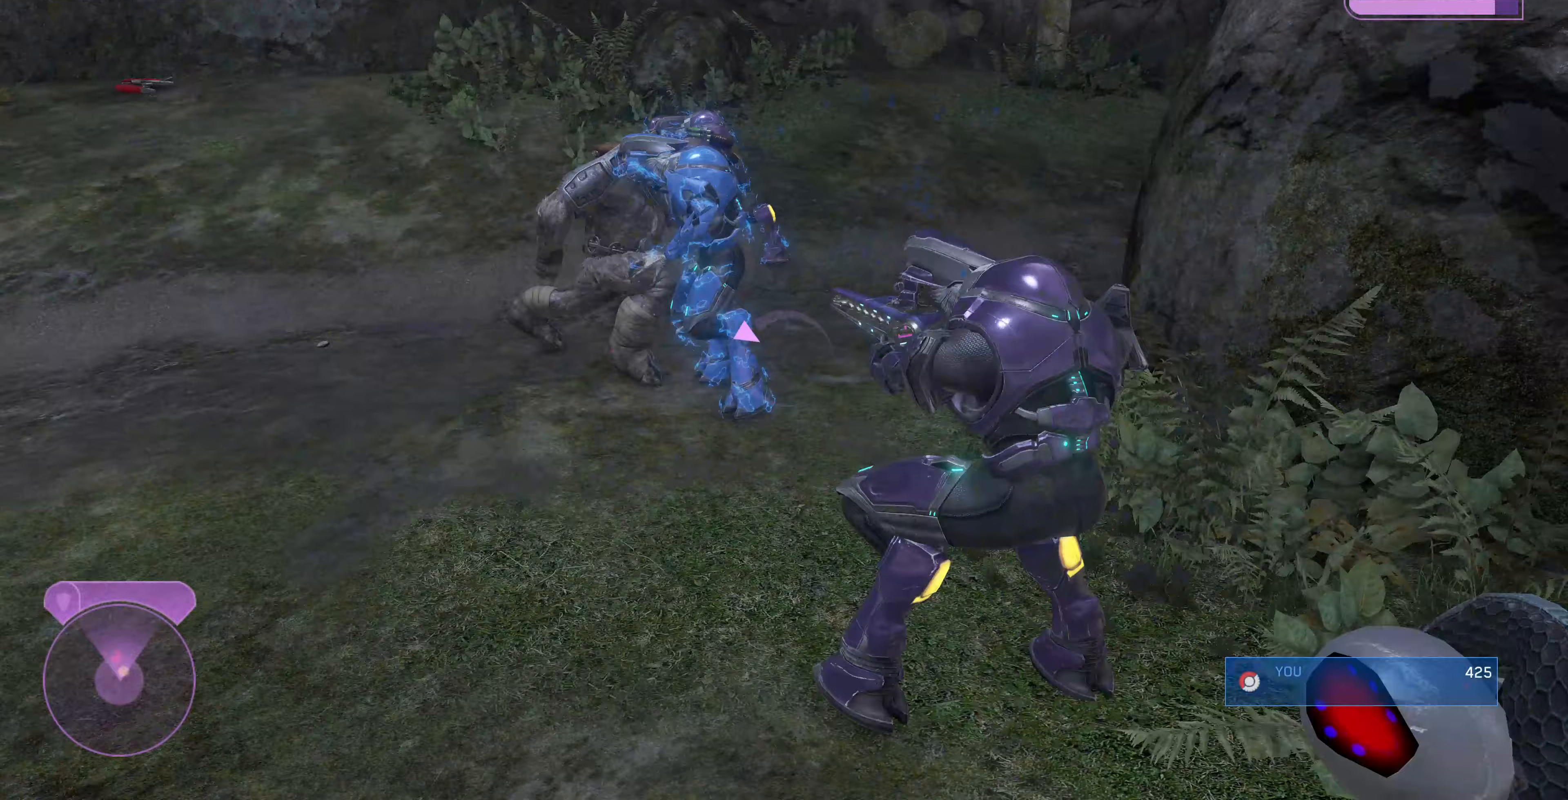
{"buttons": [], "left_stick": "up-left", "right_stick": "right", "events": []}
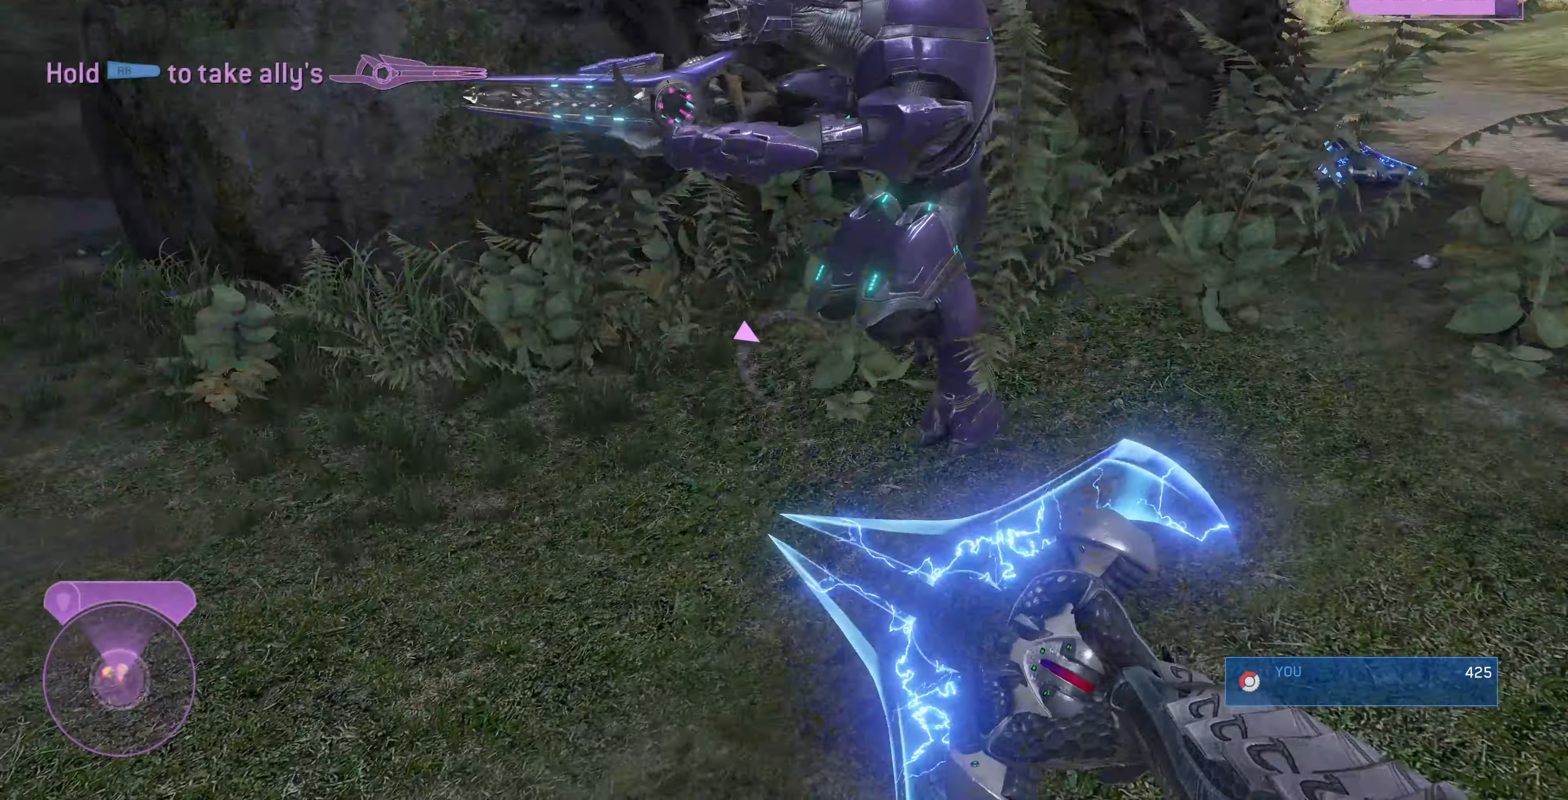
{"buttons": [], "left_stick": "center", "right_stick": "down-left", "events": [[100, "R1", "down"], [200, "right_stick", "down-right"], [300, "left_stick", "center"], [367, "right_stick", "down"], [400, "R1", "up"], [467, "right_stick", "down-left"]]}
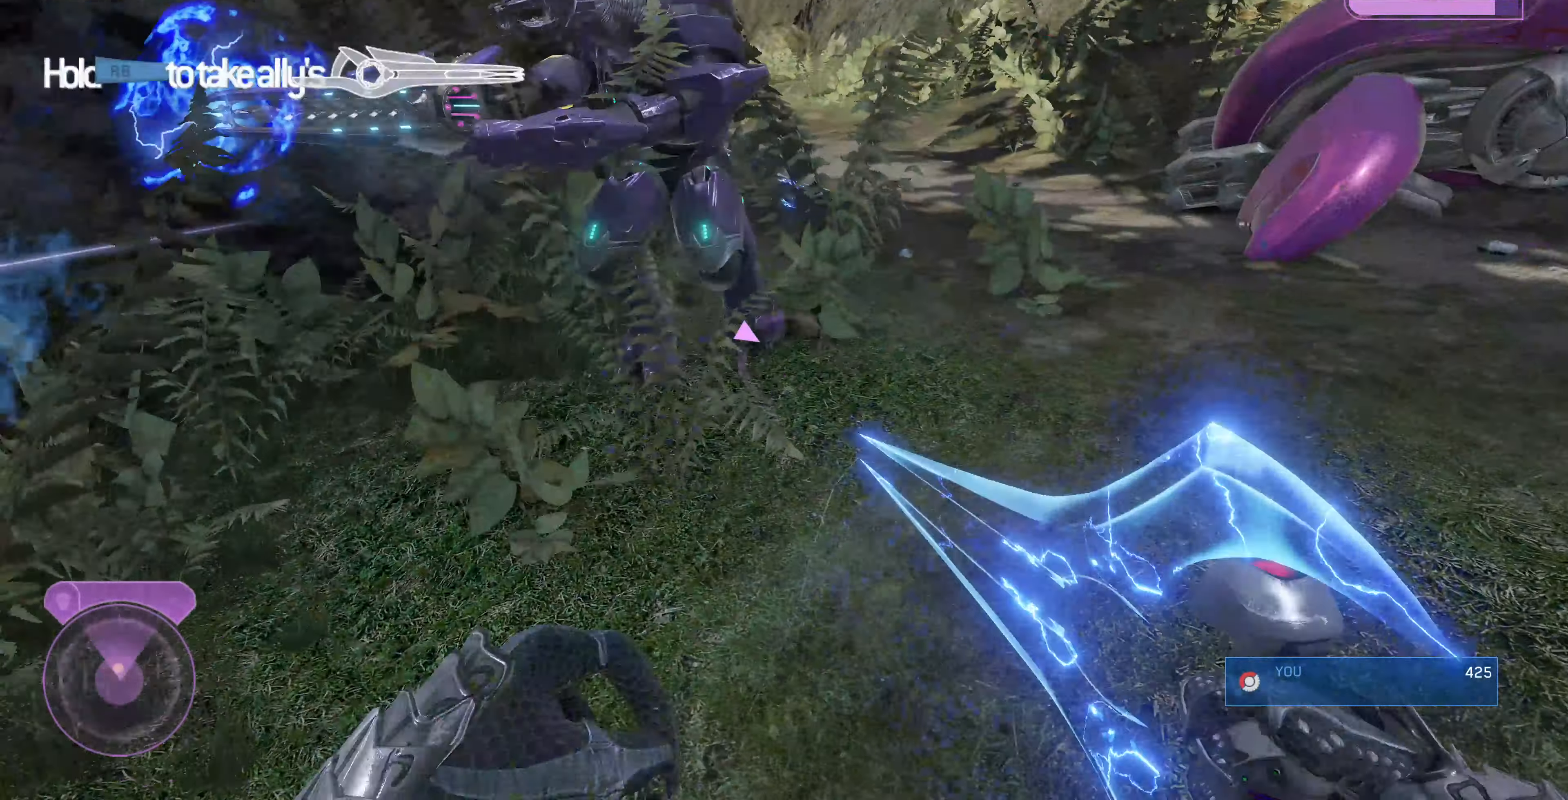
{"buttons": [], "left_stick": "down-right", "right_stick": "up-left", "events": [[267, "left_stick", "down-right"], [433, "right_stick", "up-left"]]}
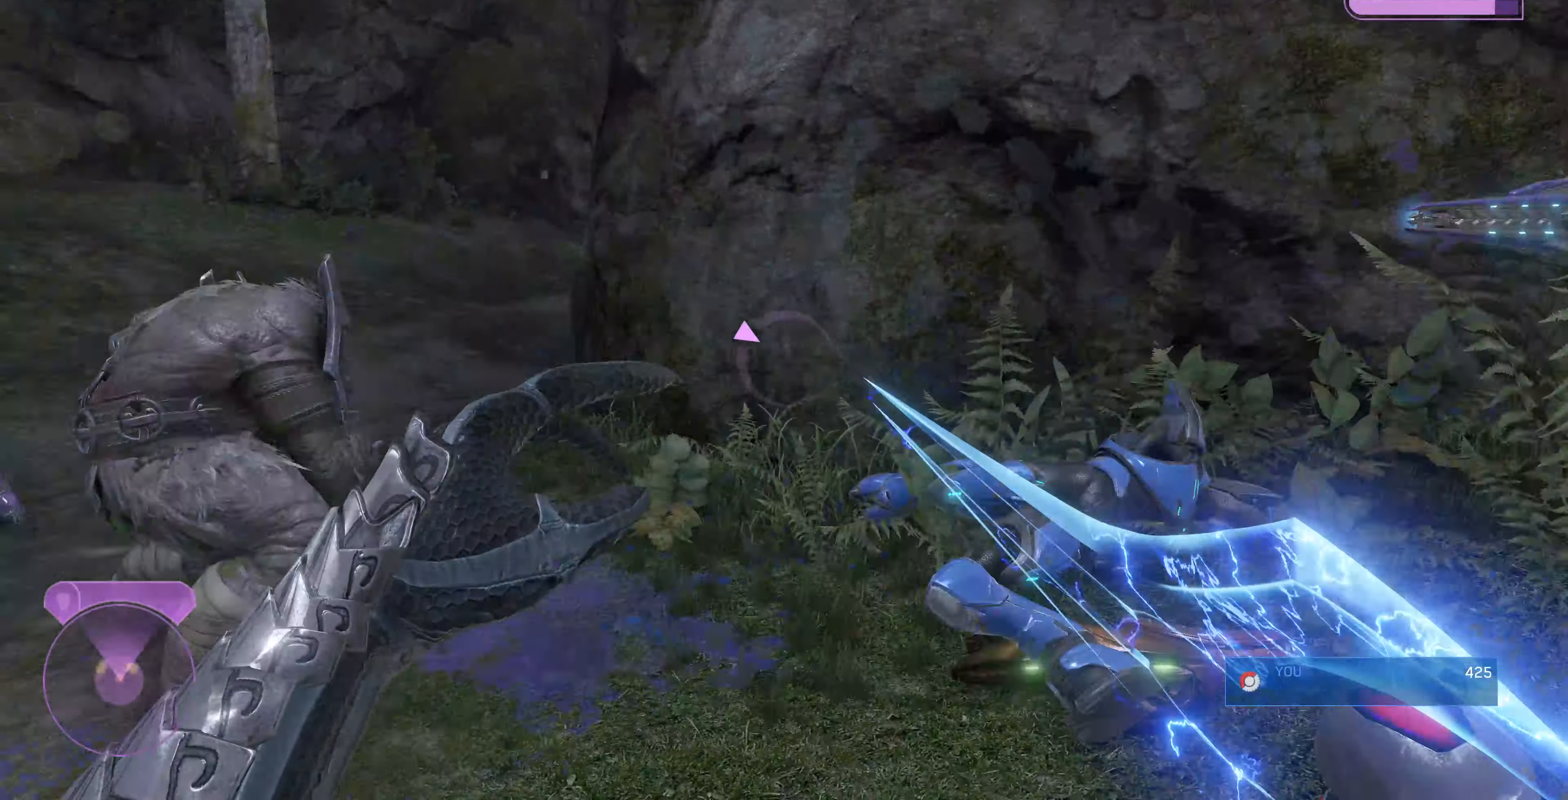
{"buttons": [], "left_stick": "center", "right_stick": "up-left", "events": [[67, "right_stick", "center"], [200, "left_stick", "center"], [200, "right_stick", "up"], [333, "right_stick", "up-left"]]}
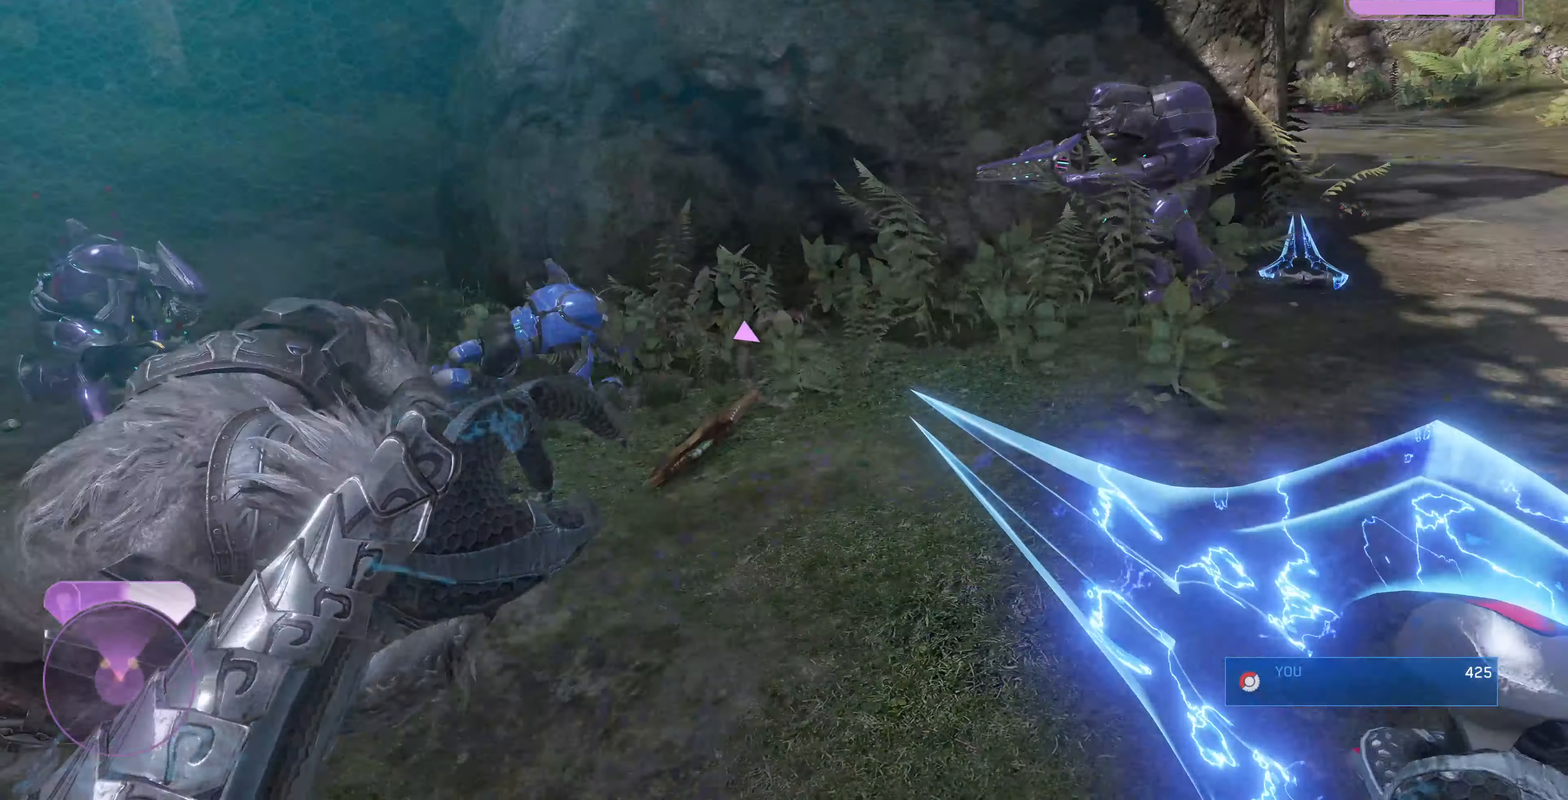
{"buttons": [], "left_stick": "up-left", "right_stick": "left", "events": [[133, "left_stick", "down-left"], [267, "right_stick", "left"], [367, "left_stick", "up-left"]]}
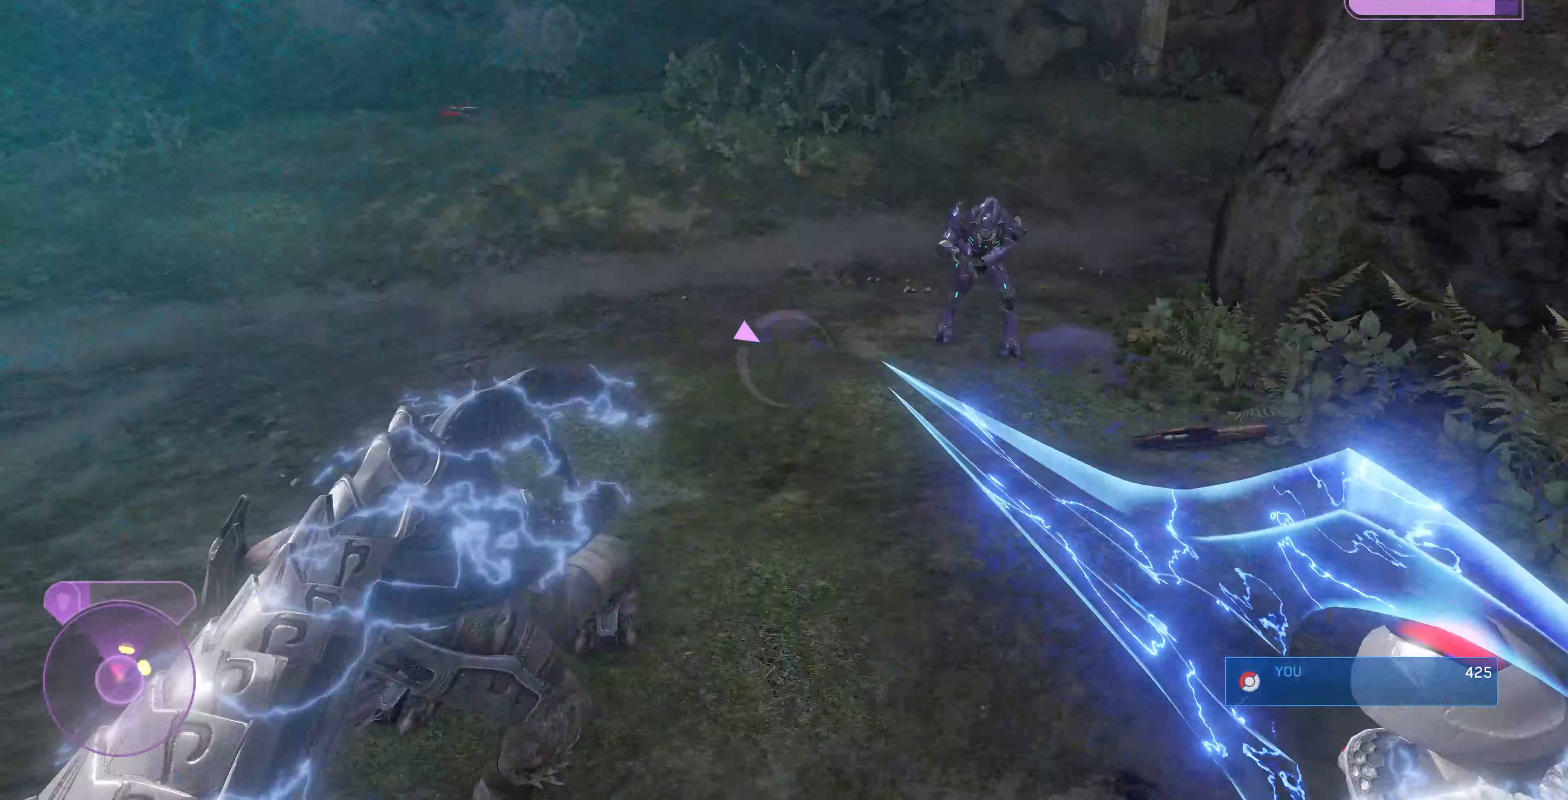
{"buttons": [], "left_stick": "up-left", "right_stick": "up-right", "events": [[200, "R2", "down"], [333, "R2", "up"], [367, "right_stick", "up"], [433, "right_stick", "up-right"]]}
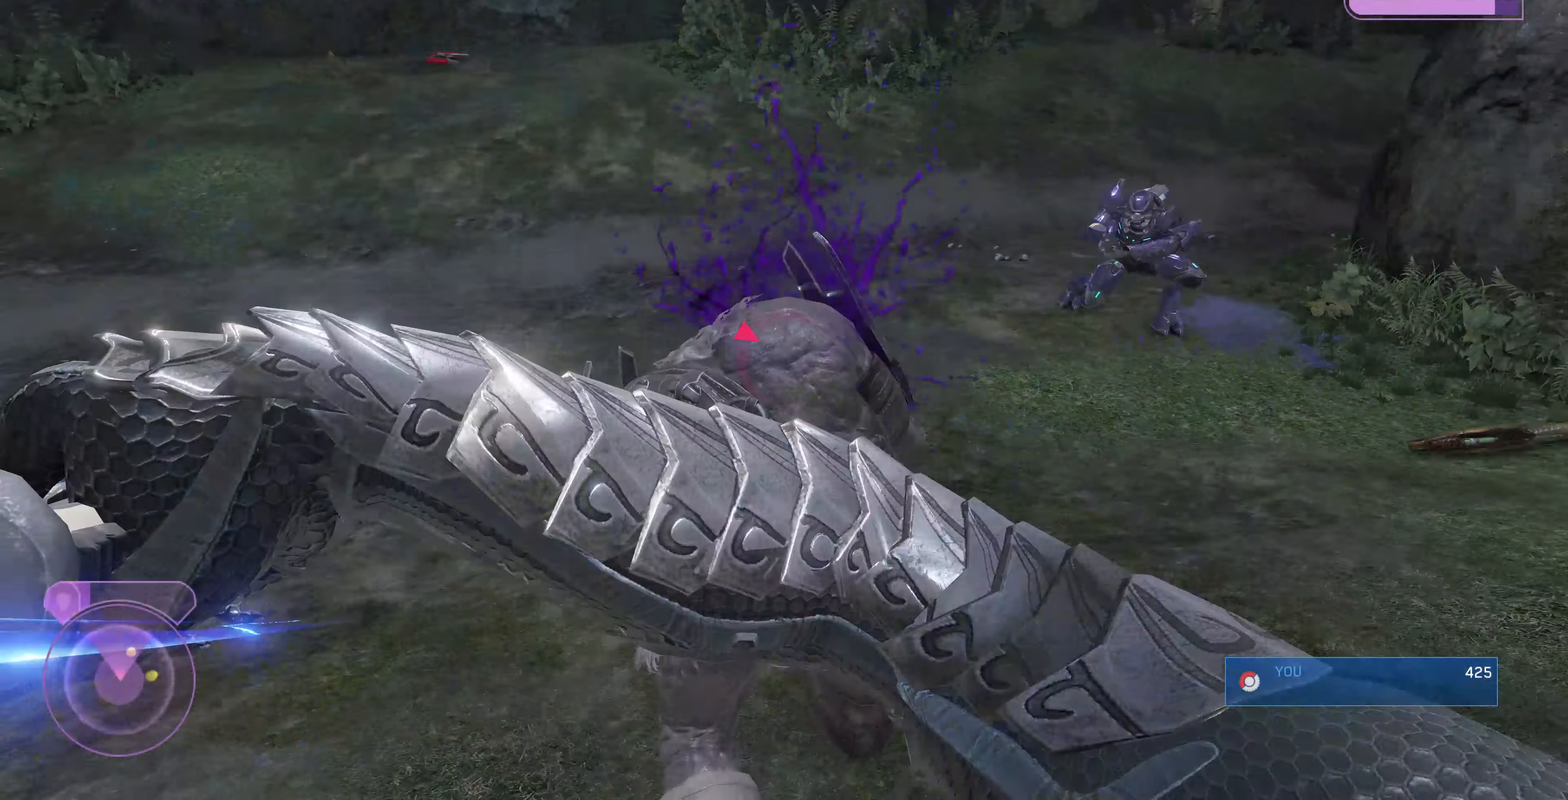
{"buttons": [], "left_stick": "up-left", "right_stick": "right", "events": [[233, "right_stick", "center"], [367, "right_stick", "right"]]}
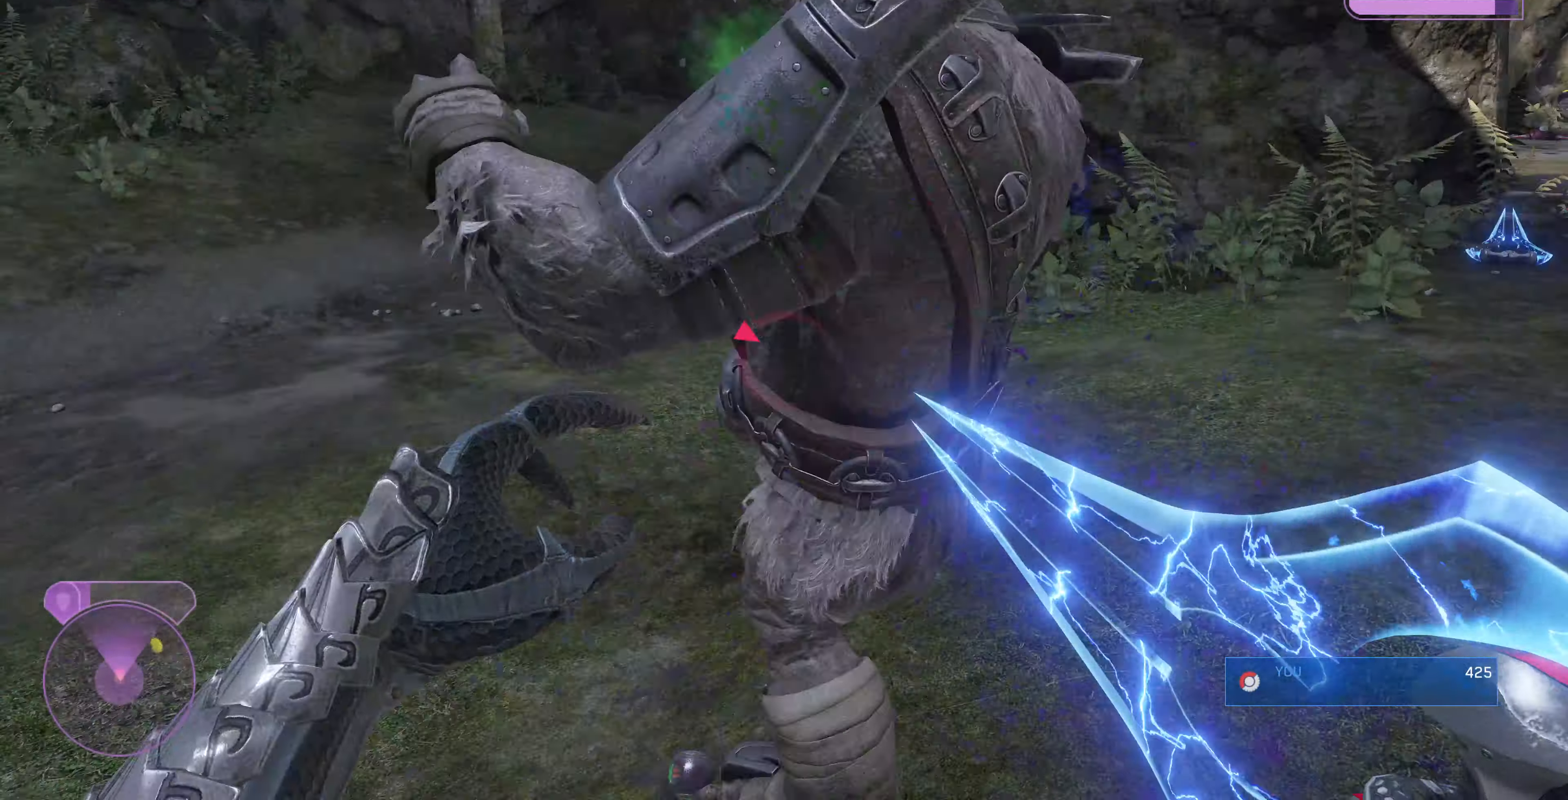
{"buttons": [], "left_stick": "down-left", "right_stick": "center", "events": [[67, "R2", "down"], [167, "left_stick", "down-left"], [267, "R2", "up"], [267, "right_stick", "down-right"], [467, "right_stick", "center"]]}